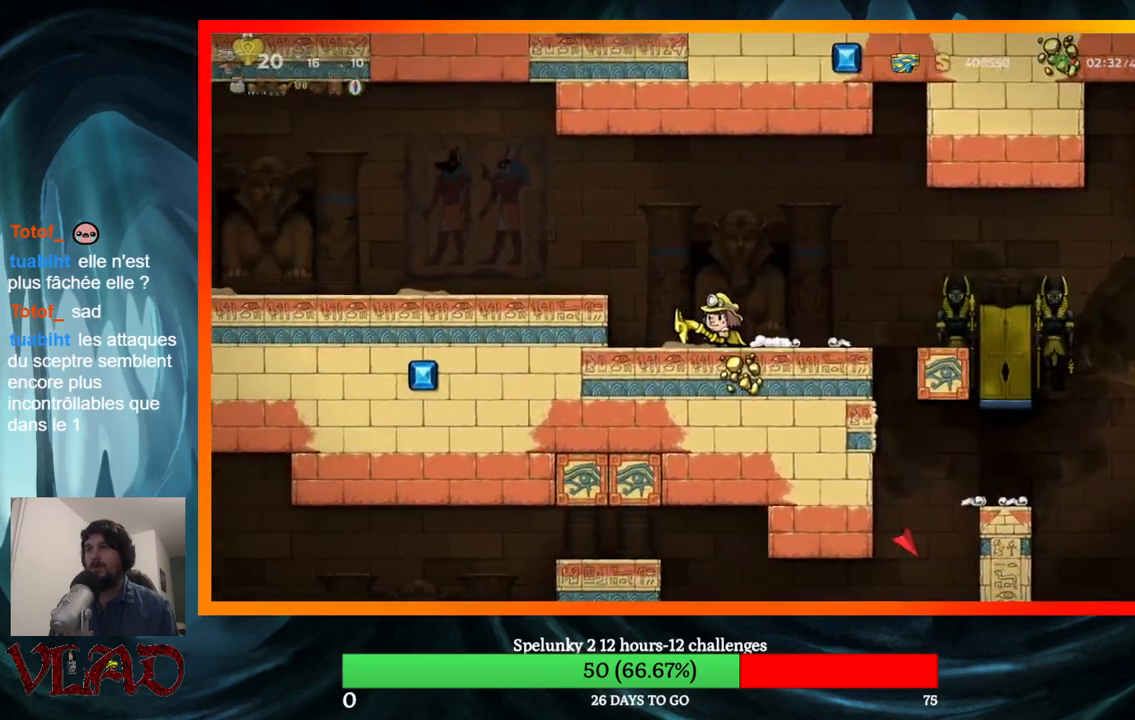
Gameplay with a controller (Xbox layout); each line is a JSON object with the inputs held at the frame after it. "events" lists button and stick changes between this image and that frame as [ms after this image, input, new state], when the widget could be followed in between. Not read: L1 R1 left_stick right_stick.
{"buttons": ["DPAD_RIGHT"], "events": [[233, "DPAD_LEFT", "down"], [350, "DPAD_LEFT", "up"], [483, "DPAD_RIGHT", "down"]]}
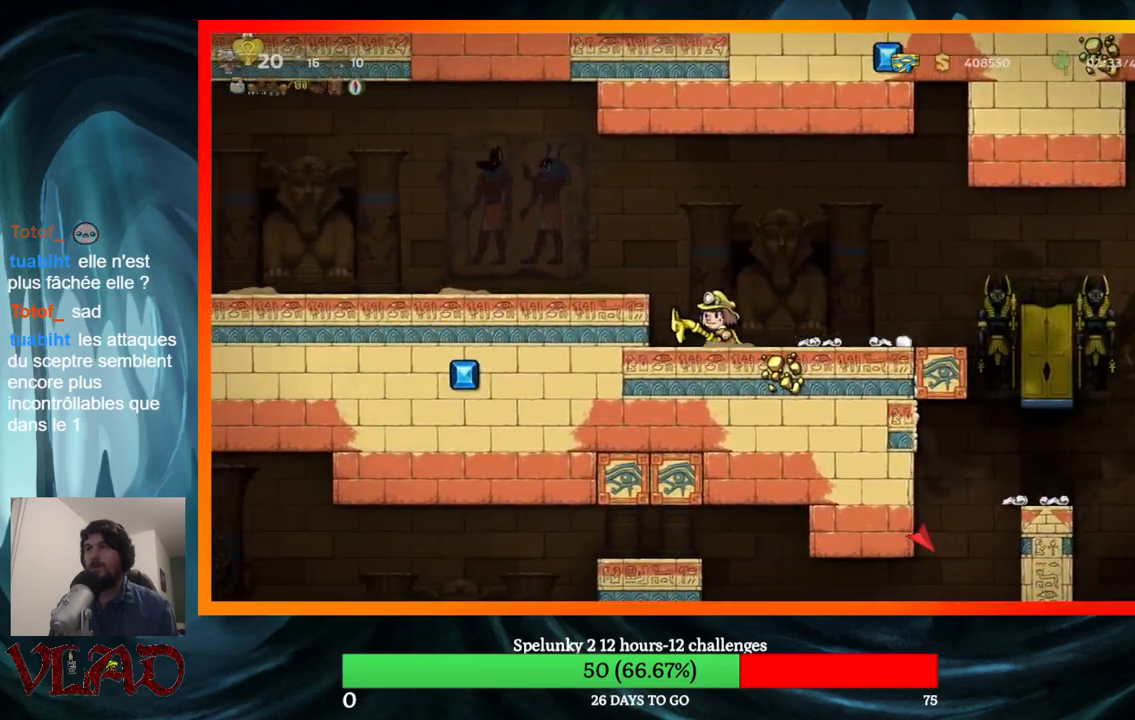
{"buttons": [], "events": [[67, "DPAD_RIGHT", "up"]]}
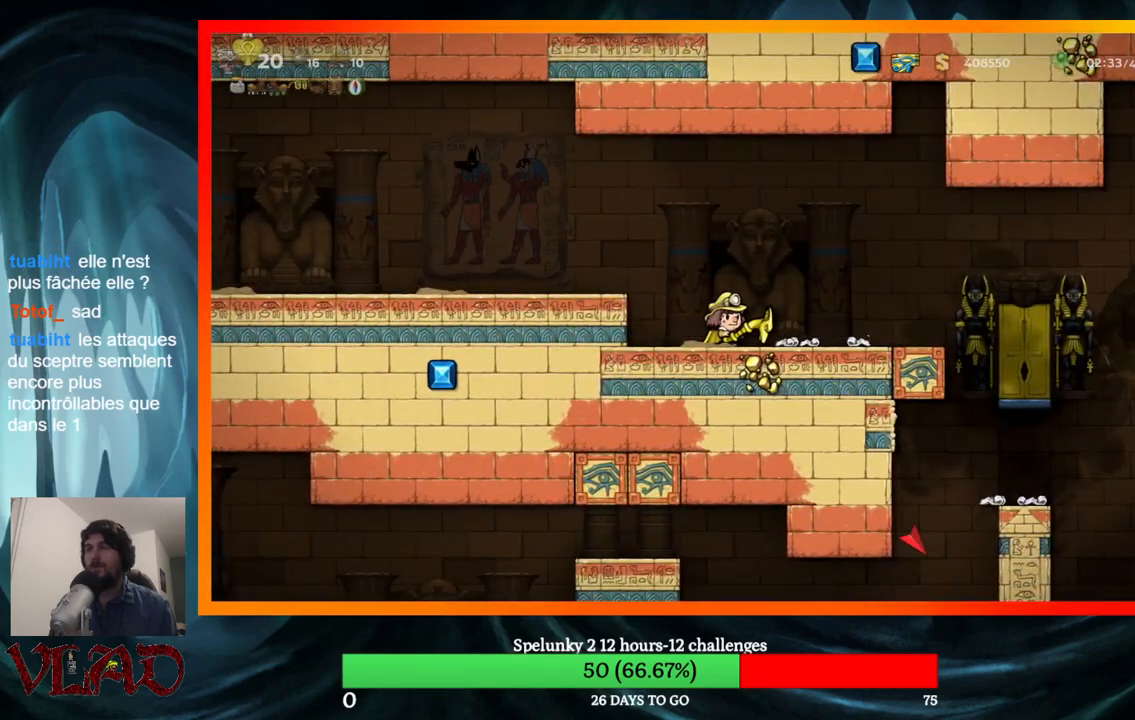
{"buttons": [], "events": []}
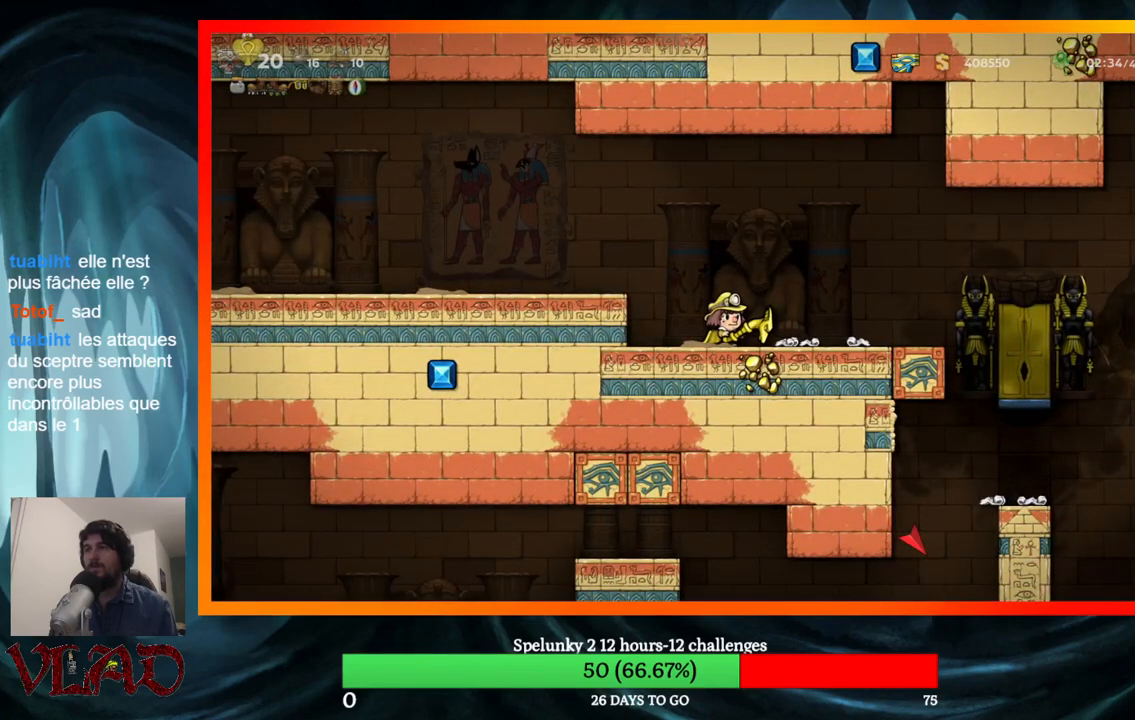
{"buttons": ["DPAD_RIGHT"], "events": [[333, "DPAD_RIGHT", "down"]]}
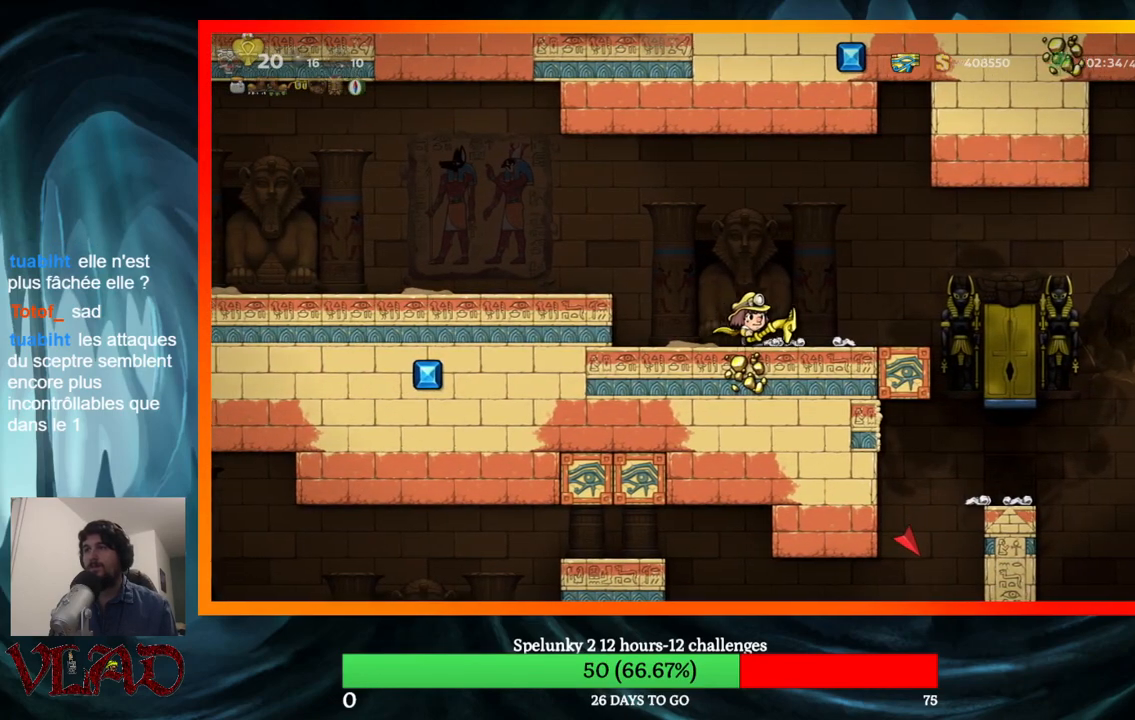
{"buttons": ["DPAD_LEFT"], "events": [[217, "A", "down"], [267, "DPAD_RIGHT", "up"], [300, "DPAD_LEFT", "down"], [483, "A", "up"]]}
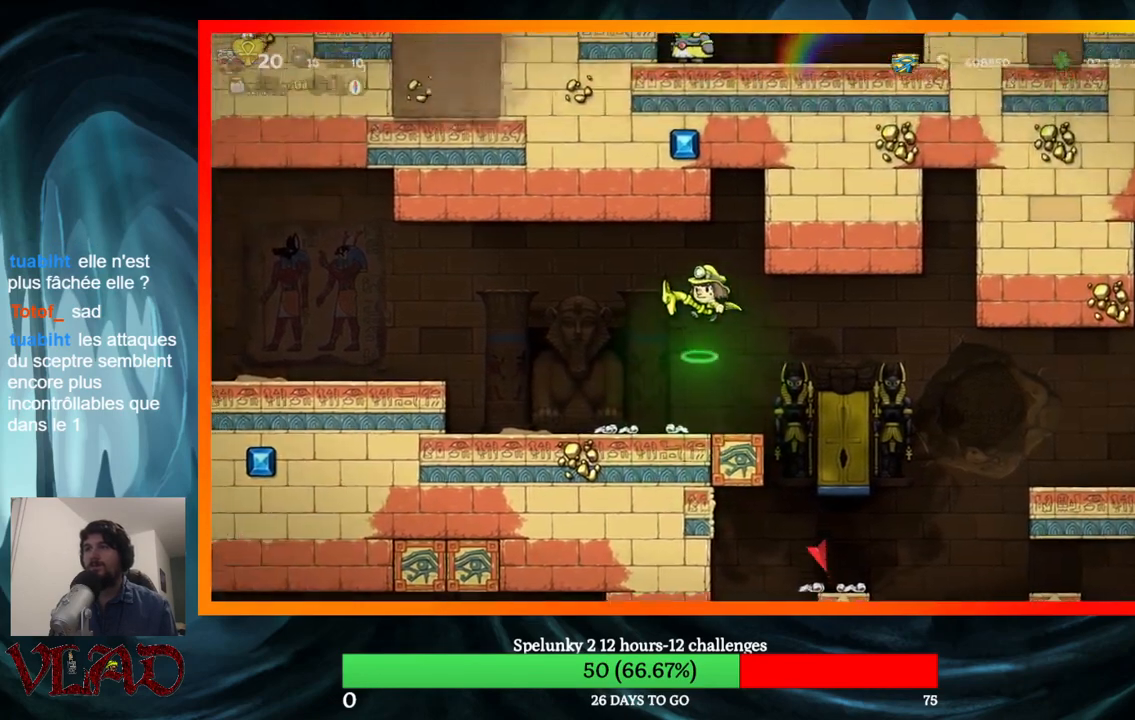
{"buttons": ["DPAD_DOWN"], "events": [[267, "DPAD_LEFT", "up"], [283, "DPAD_DOWN", "down"]]}
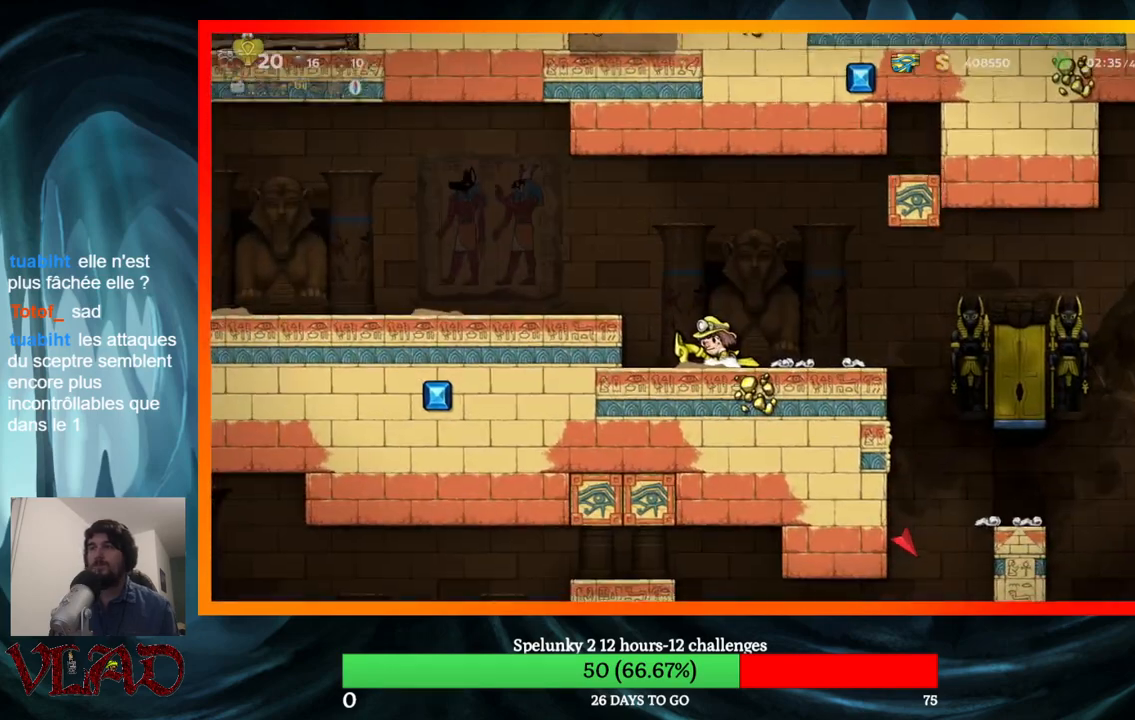
{"buttons": ["DPAD_RIGHT"], "events": [[67, "DPAD_DOWN", "up"], [133, "DPAD_RIGHT", "down"]]}
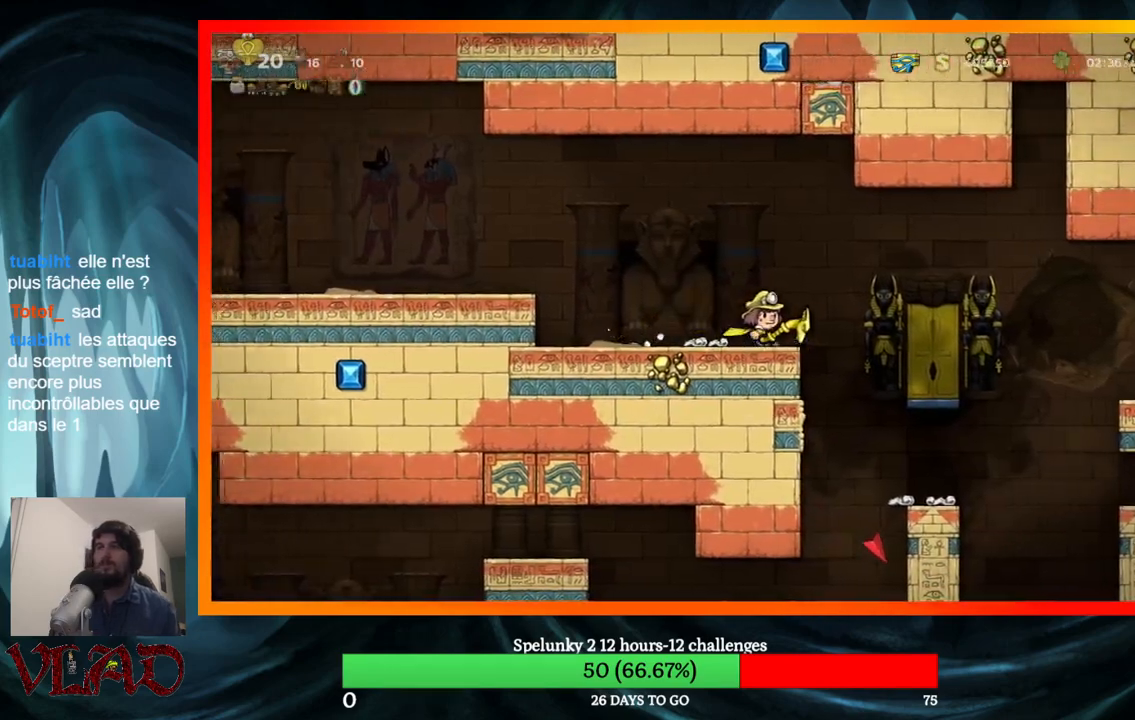
{"buttons": [], "events": [[250, "DPAD_RIGHT", "up"]]}
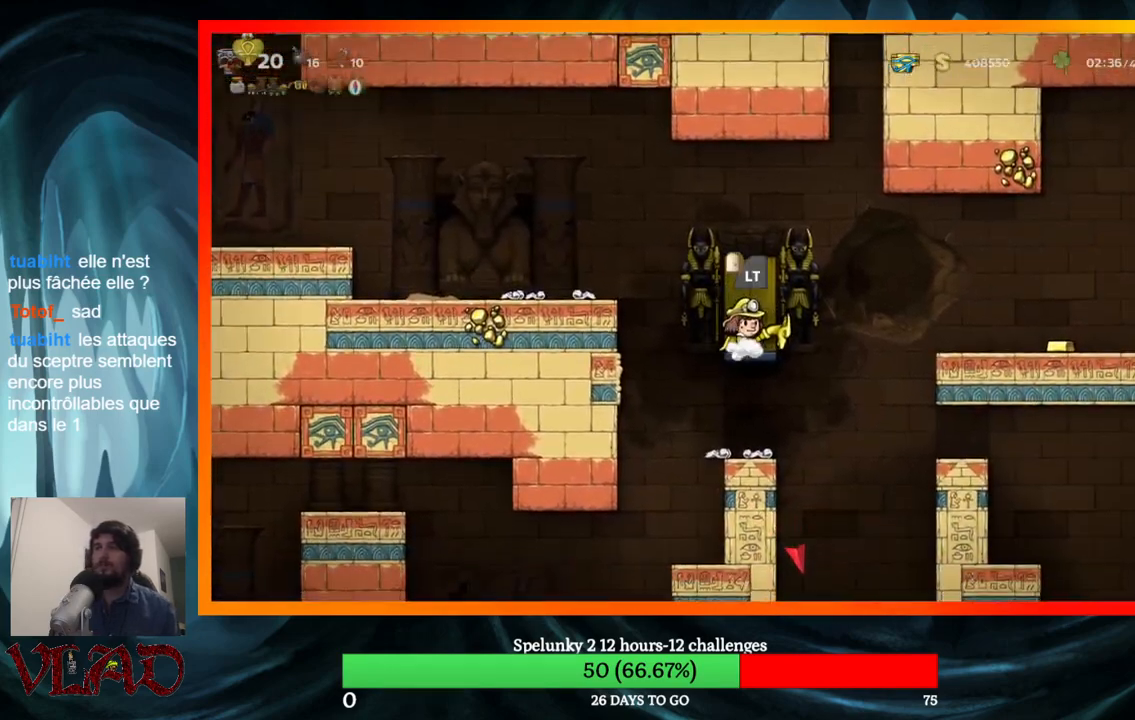
{"buttons": ["DPAD_DOWN"], "events": [[83, "L2", "down"], [200, "L2", "up"], [383, "DPAD_DOWN", "down"]]}
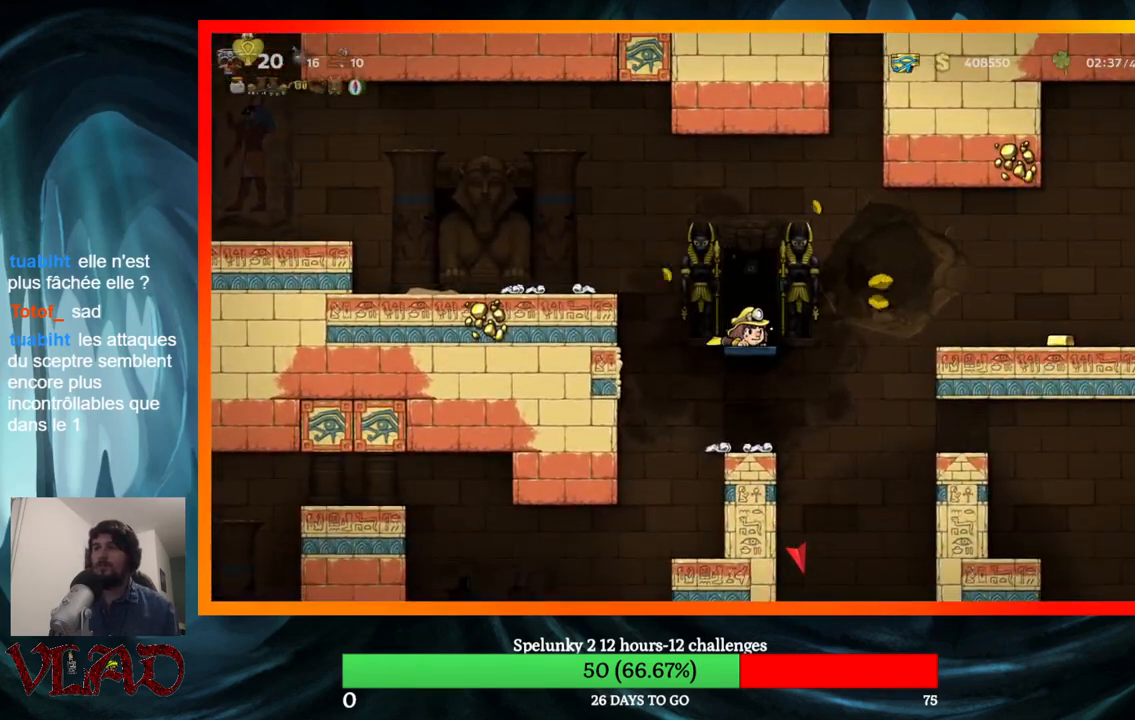
{"buttons": ["DPAD_DOWN"], "events": []}
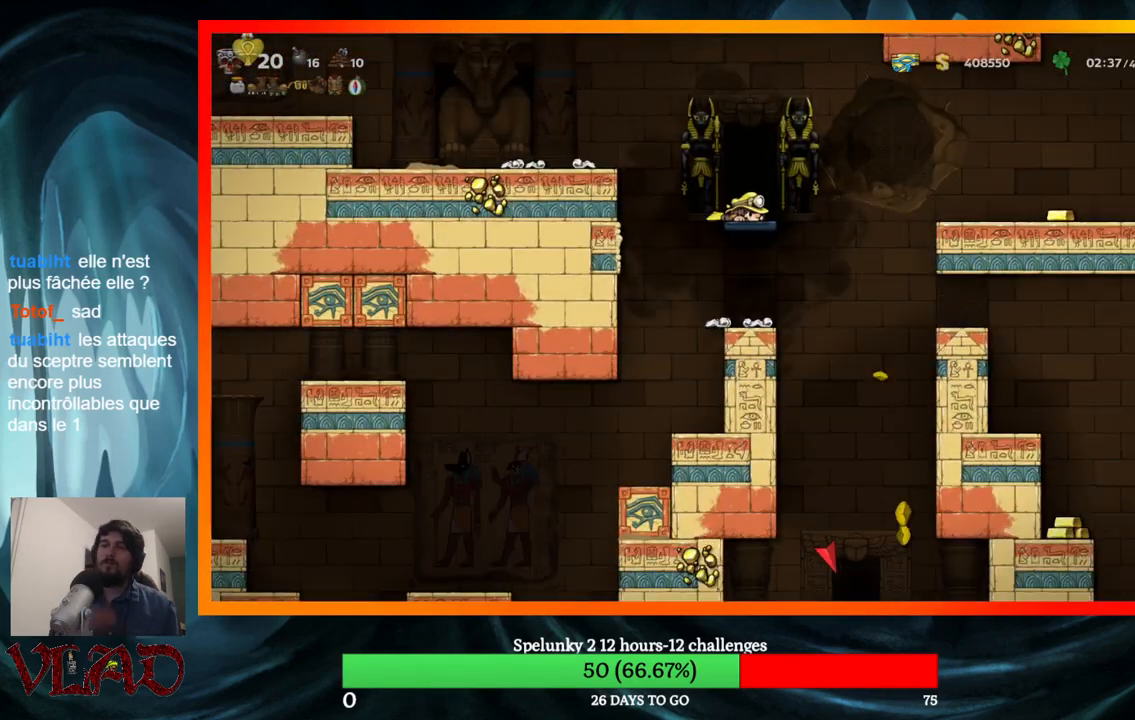
{"buttons": ["DPAD_DOWN"], "events": []}
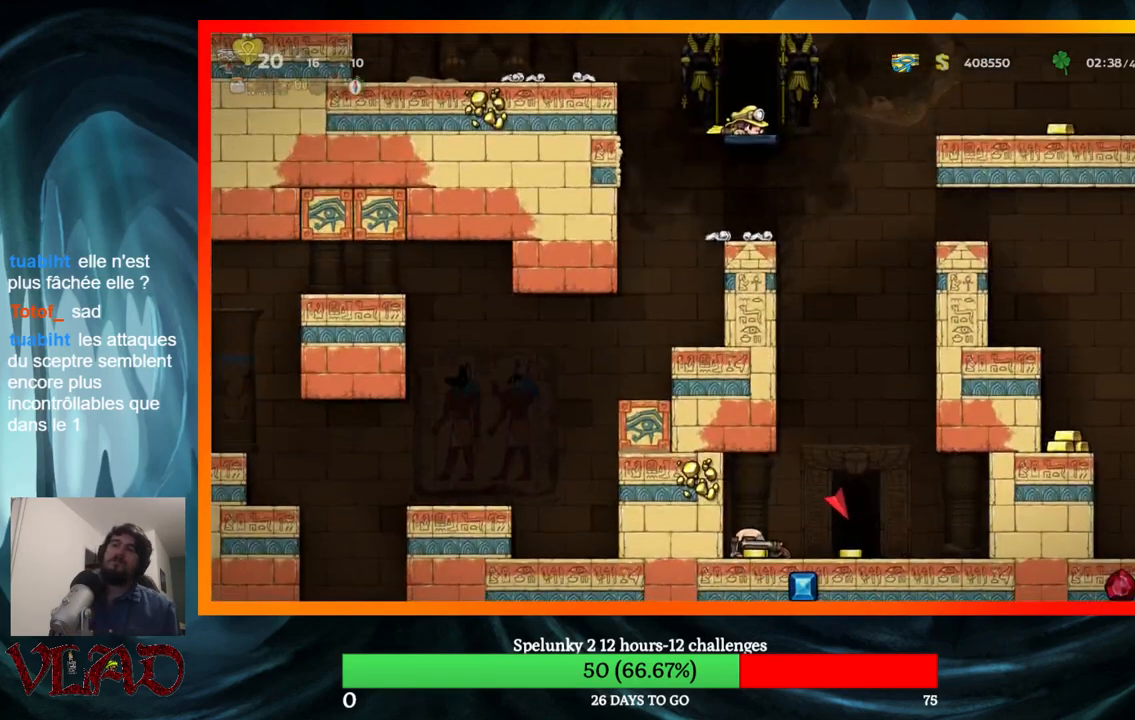
{"buttons": ["DPAD_DOWN"], "events": []}
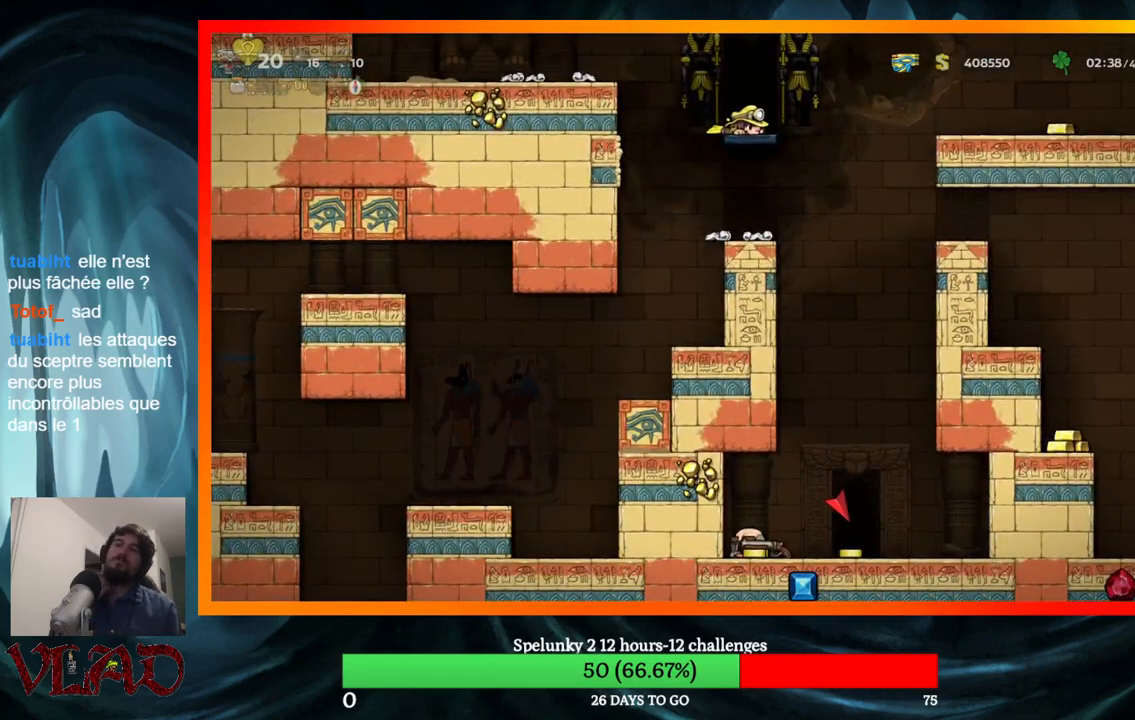
{"buttons": [], "events": [[433, "DPAD_DOWN", "up"]]}
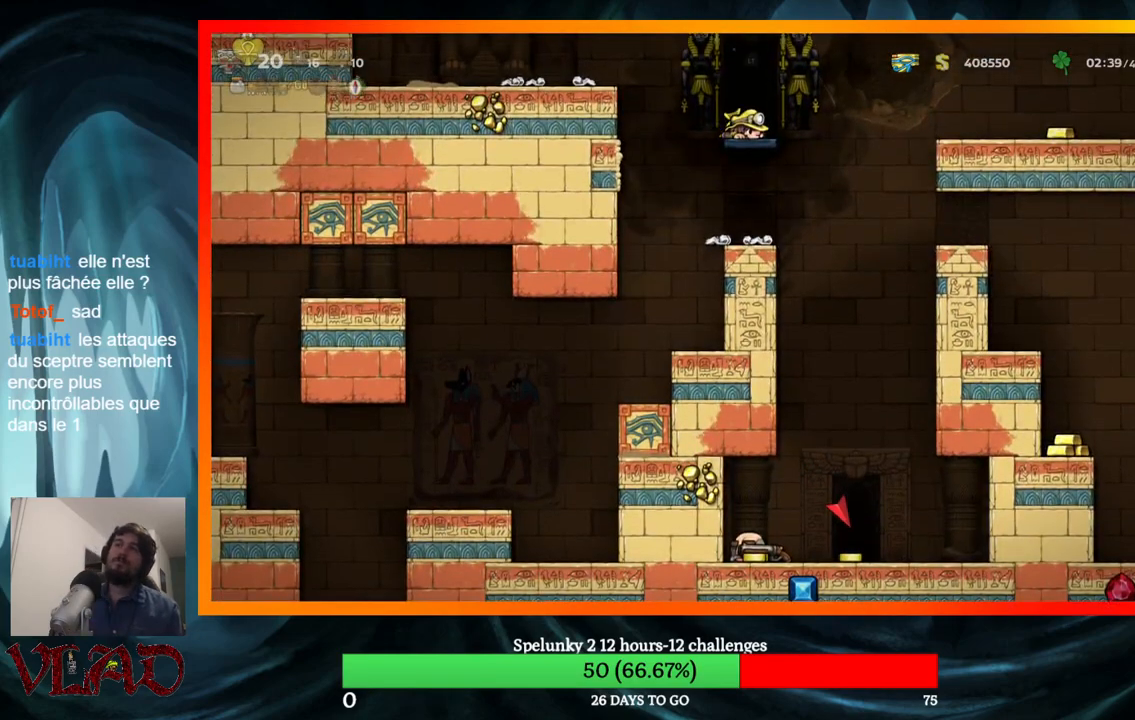
{"buttons": [], "events": []}
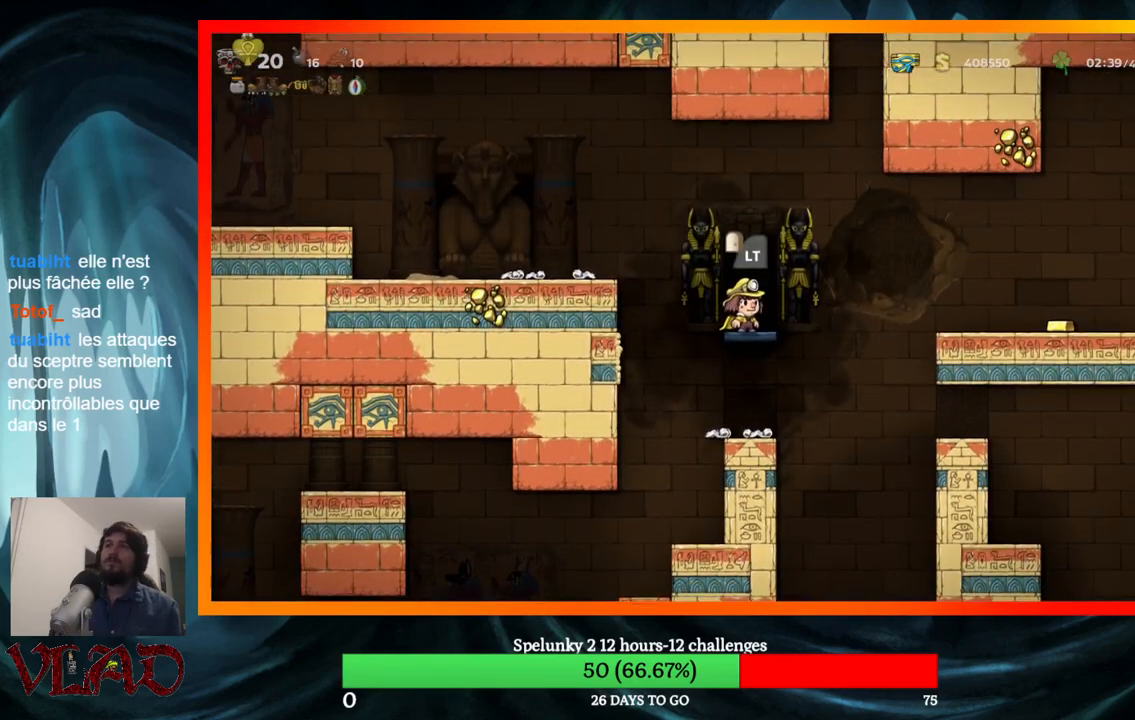
{"buttons": ["DPAD_LEFT"], "events": [[200, "DPAD_LEFT", "down"], [267, "A", "down"], [383, "A", "up"]]}
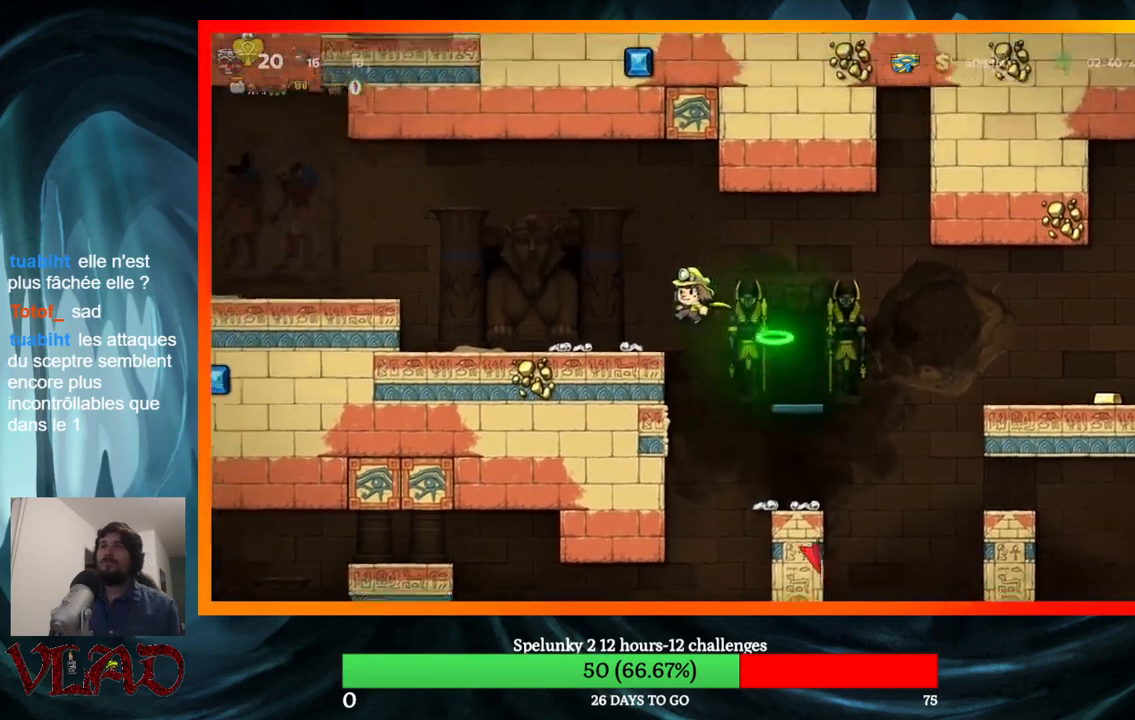
{"buttons": ["DPAD_LEFT"], "events": [[333, "A", "down"], [500, "A", "up"]]}
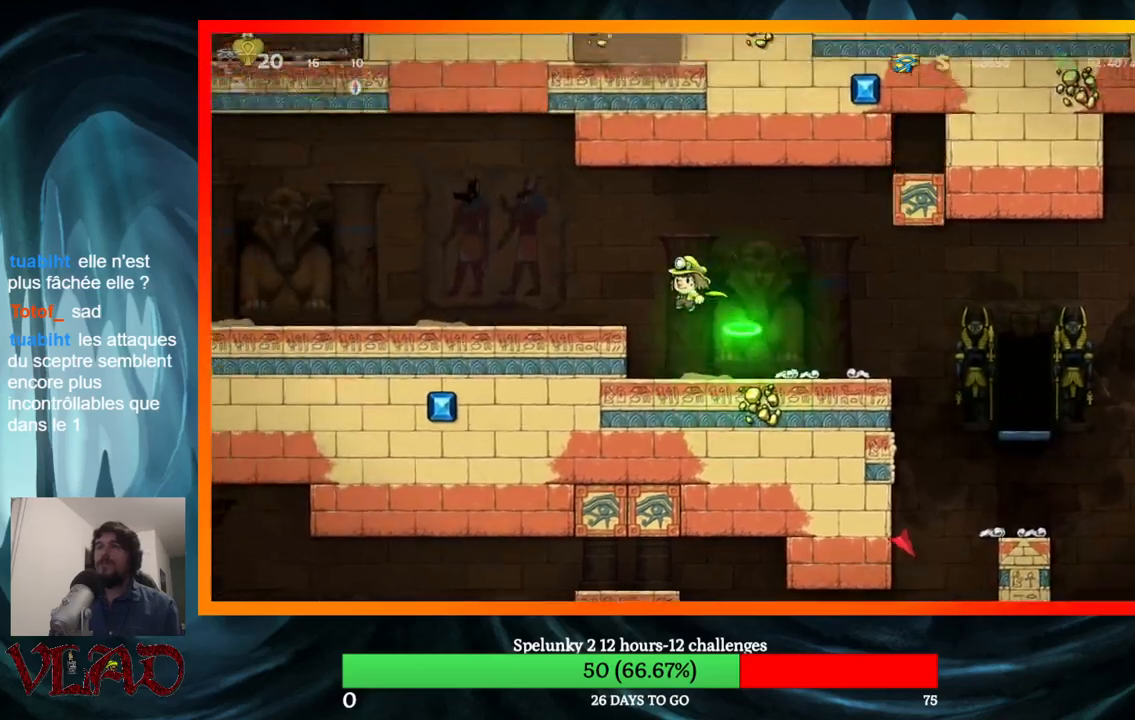
{"buttons": ["DPAD_LEFT"], "events": []}
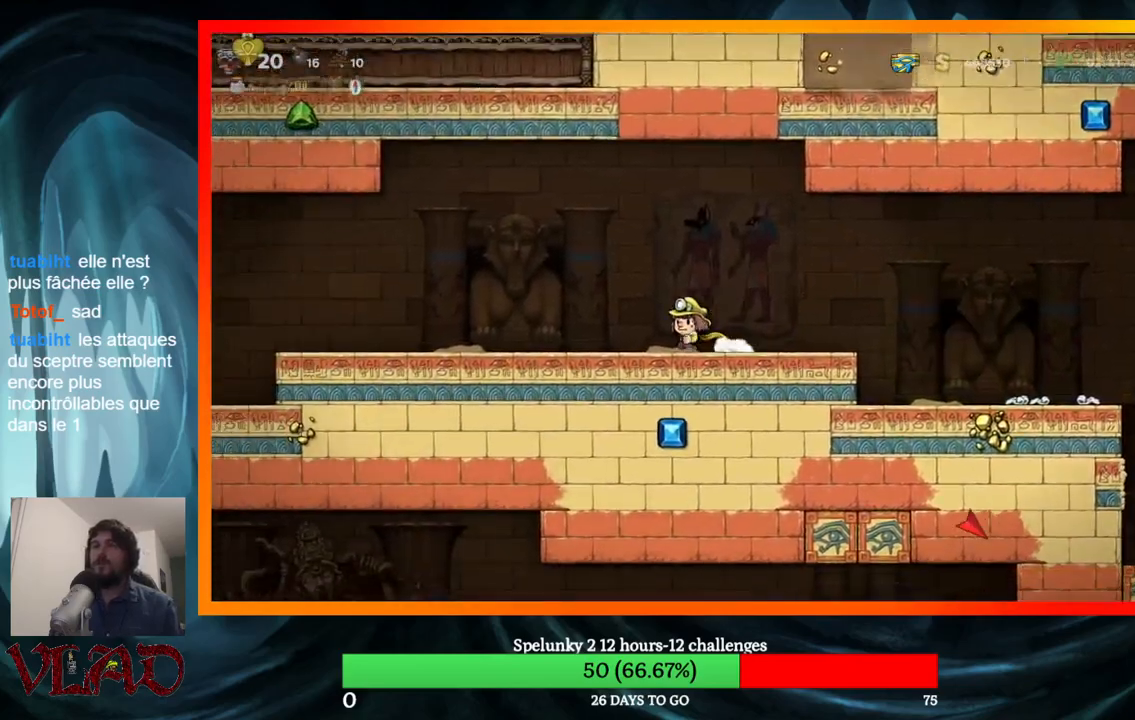
{"buttons": ["DPAD_LEFT"], "events": []}
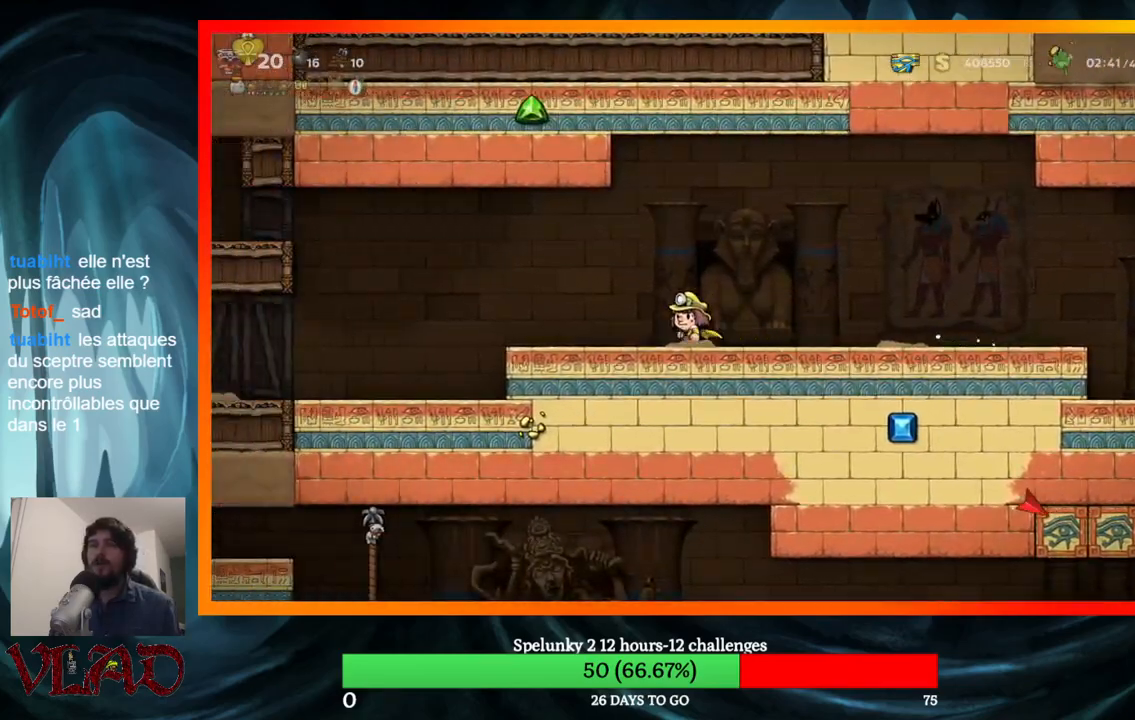
{"buttons": ["DPAD_LEFT"], "events": []}
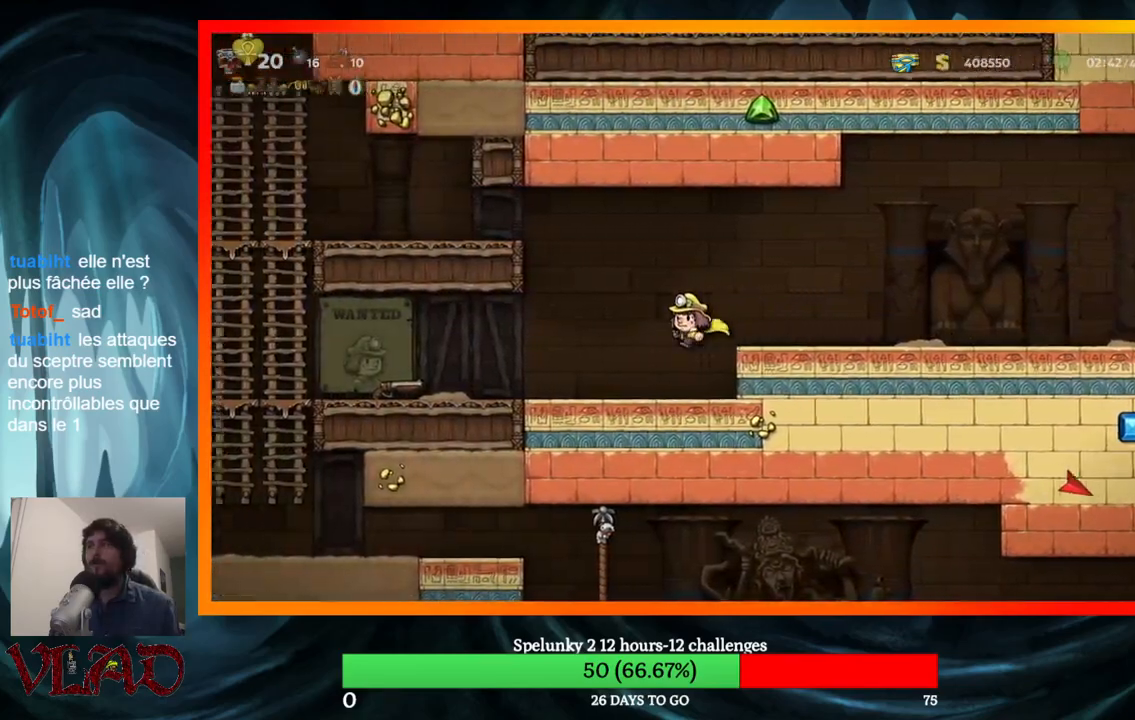
{"buttons": ["A", "DPAD_LEFT"], "events": [[67, "DPAD_LEFT", "up"], [133, "A", "down"], [283, "DPAD_LEFT", "down"]]}
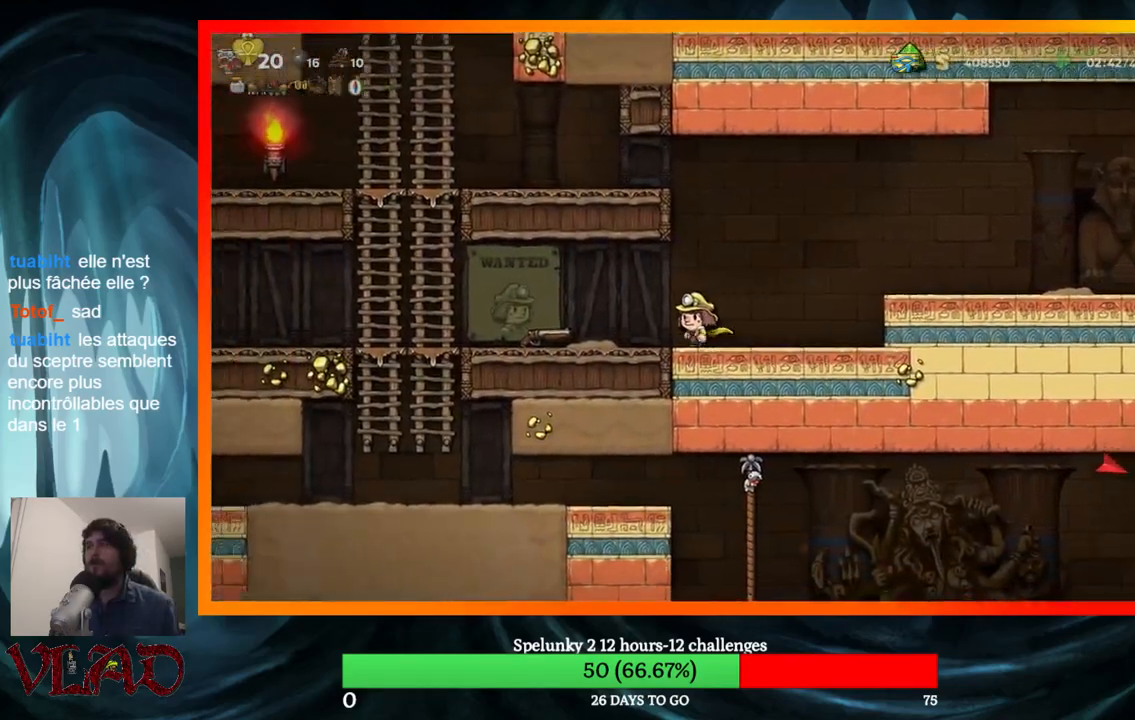
{"buttons": ["A", "DPAD_LEFT"], "events": [[17, "A", "up"], [50, "DPAD_LEFT", "up"], [217, "DPAD_RIGHT", "down"], [383, "A", "down"], [450, "DPAD_RIGHT", "up"], [483, "DPAD_LEFT", "down"]]}
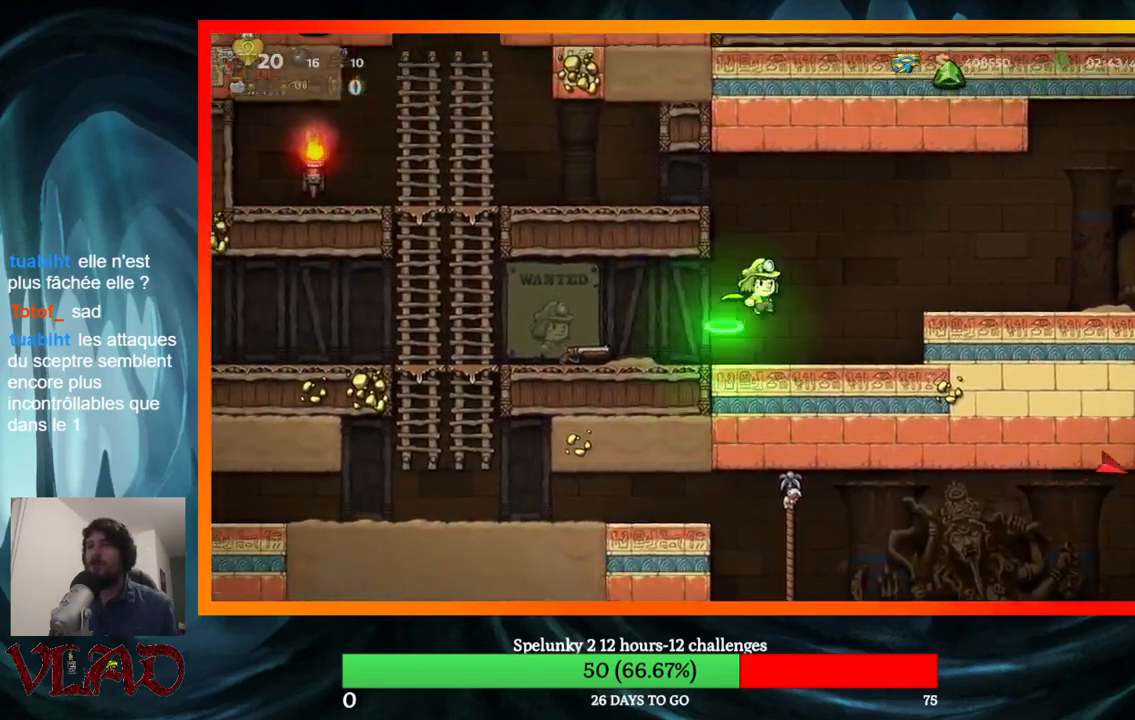
{"buttons": ["DPAD_LEFT"], "events": [[167, "A", "up"], [283, "A", "down"], [417, "A", "up"]]}
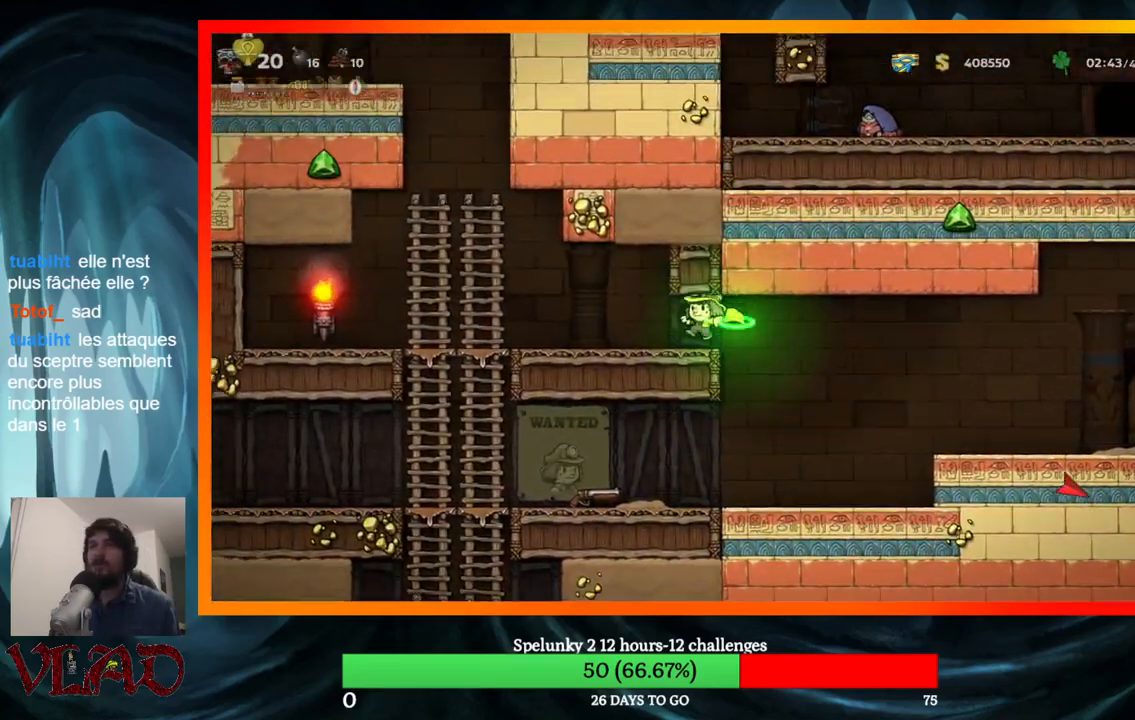
{"buttons": ["A", "DPAD_UP", "DPAD_LEFT"], "events": [[250, "A", "down"], [400, "DPAD_UP", "down"]]}
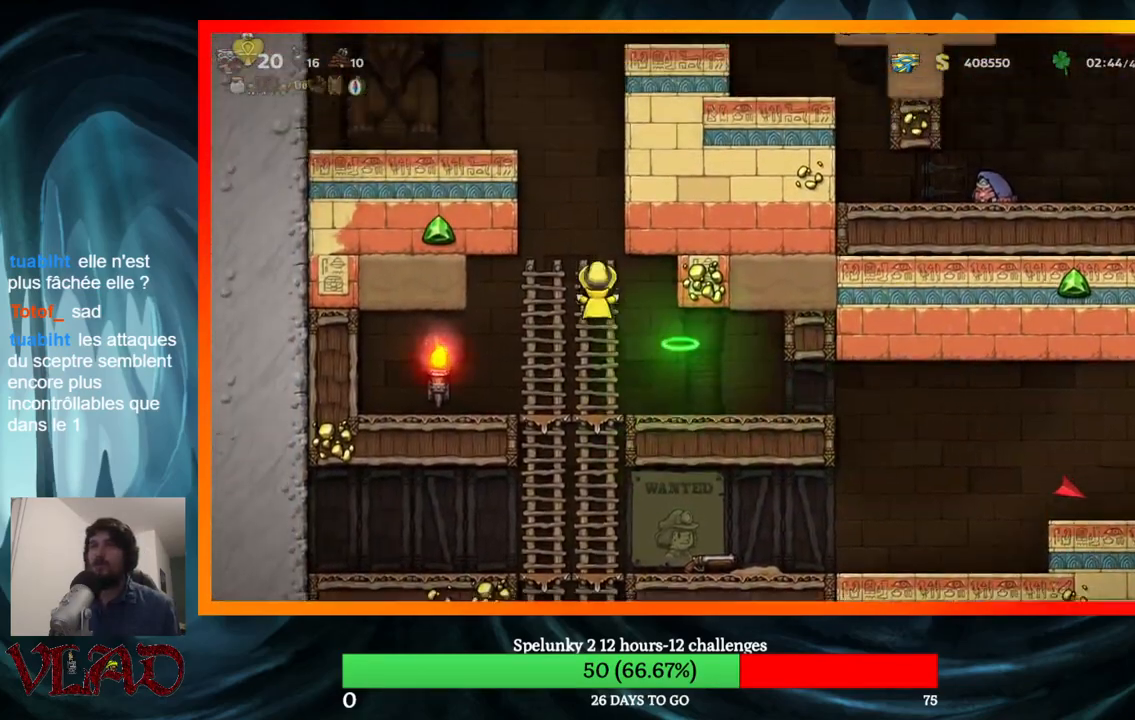
{"buttons": ["DPAD_LEFT"], "events": [[17, "A", "up"], [33, "DPAD_LEFT", "up"], [133, "A", "down"], [183, "DPAD_LEFT", "down"], [250, "DPAD_UP", "up"], [450, "A", "up"]]}
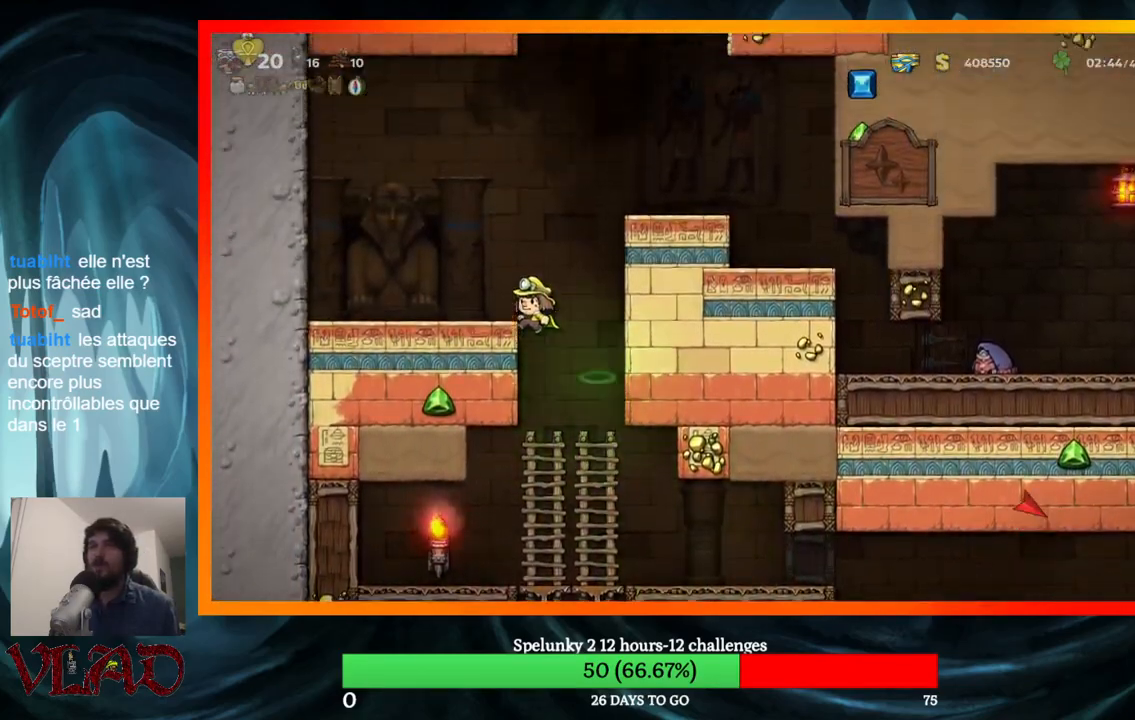
{"buttons": ["A", "DPAD_LEFT"], "events": [[83, "A", "down"], [217, "A", "up"], [367, "DPAD_LEFT", "up"], [400, "DPAD_LEFT", "down"], [483, "A", "down"]]}
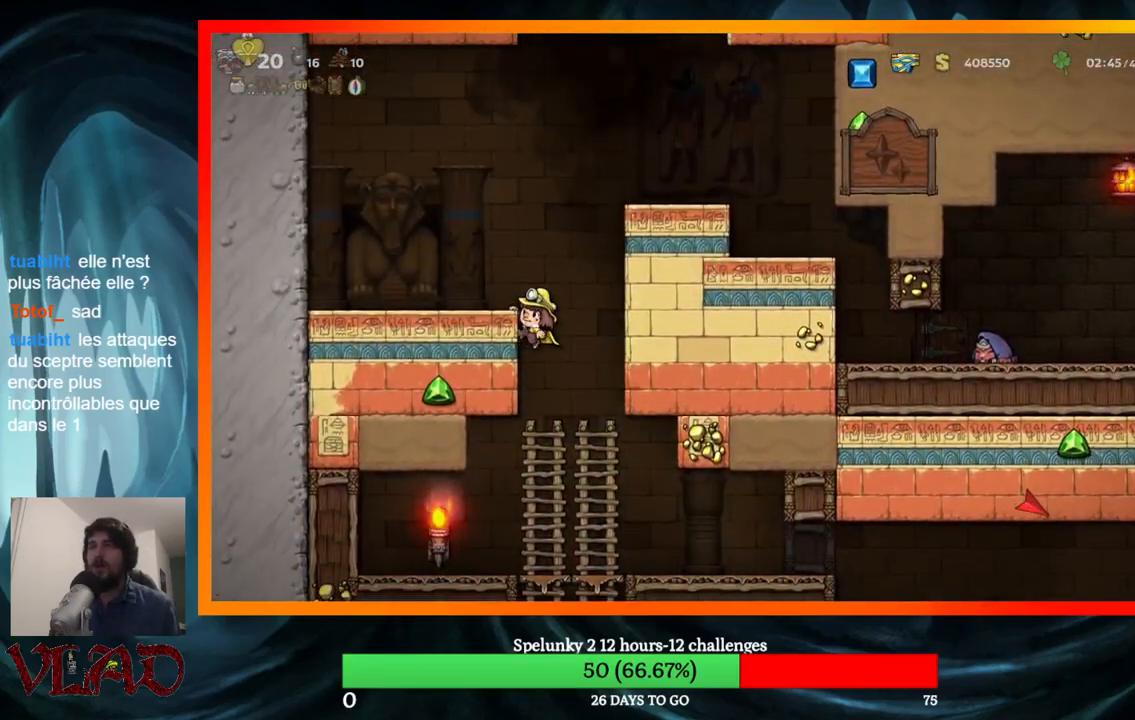
{"buttons": ["A", "DPAD_RIGHT"], "events": [[133, "A", "up"], [217, "DPAD_LEFT", "up"], [350, "DPAD_RIGHT", "down"], [450, "A", "down"]]}
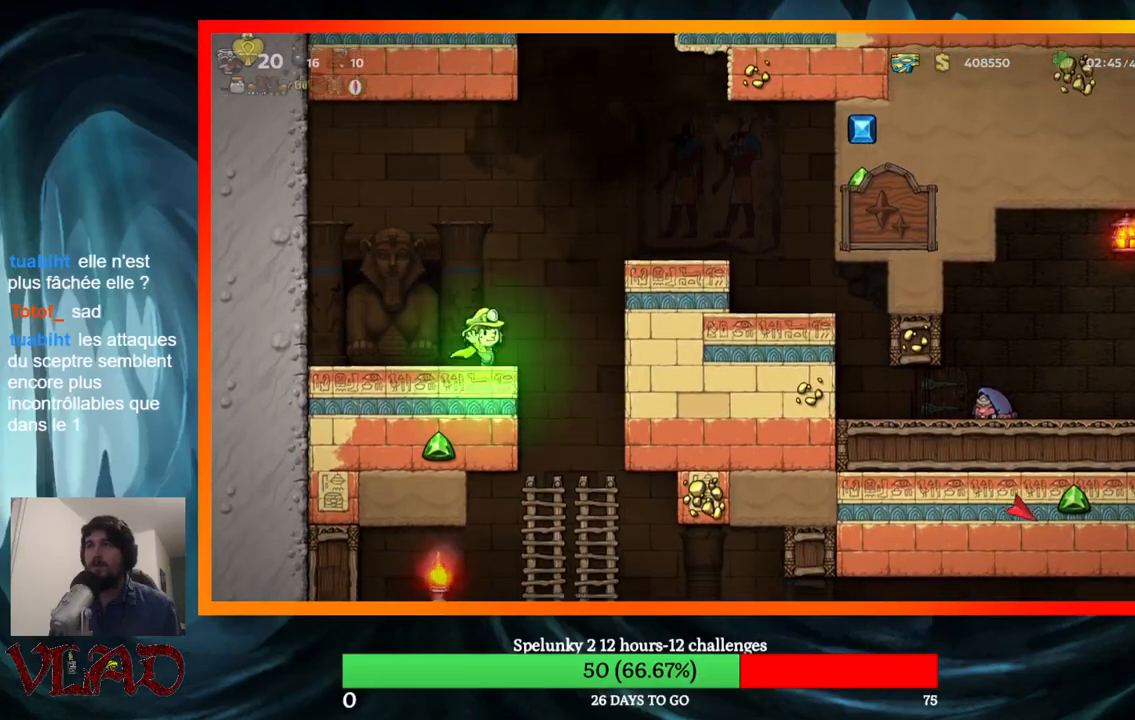
{"buttons": ["DPAD_RIGHT"], "events": [[250, "A", "up"]]}
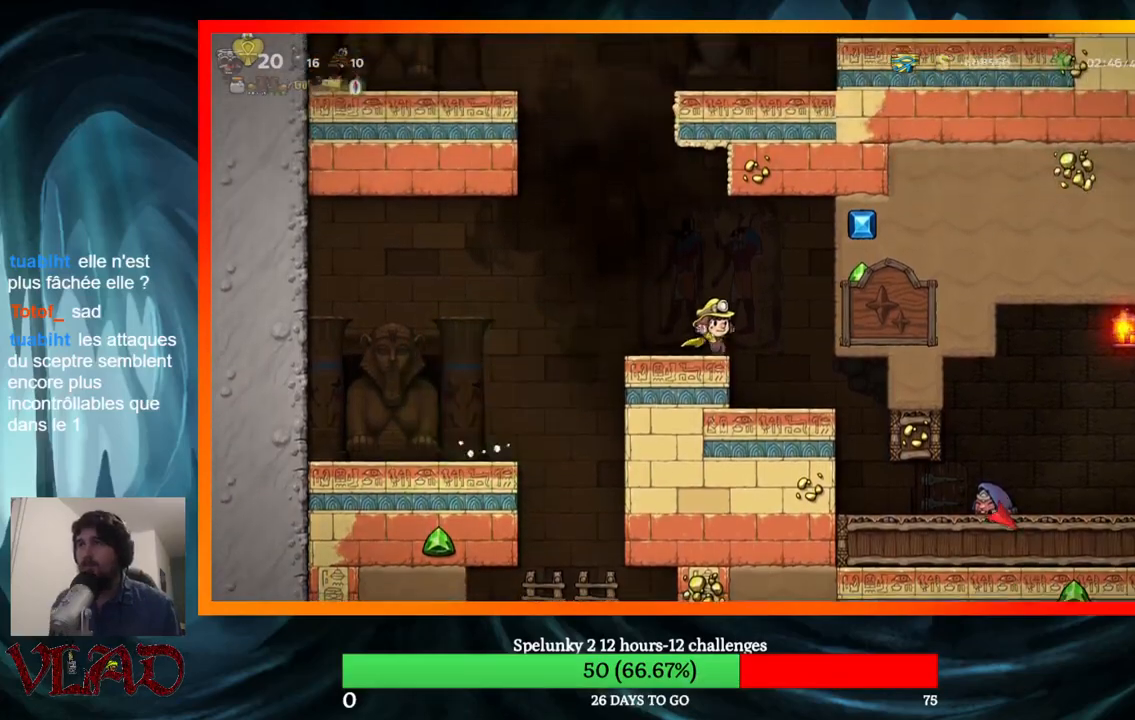
{"buttons": ["DPAD_RIGHT"], "events": []}
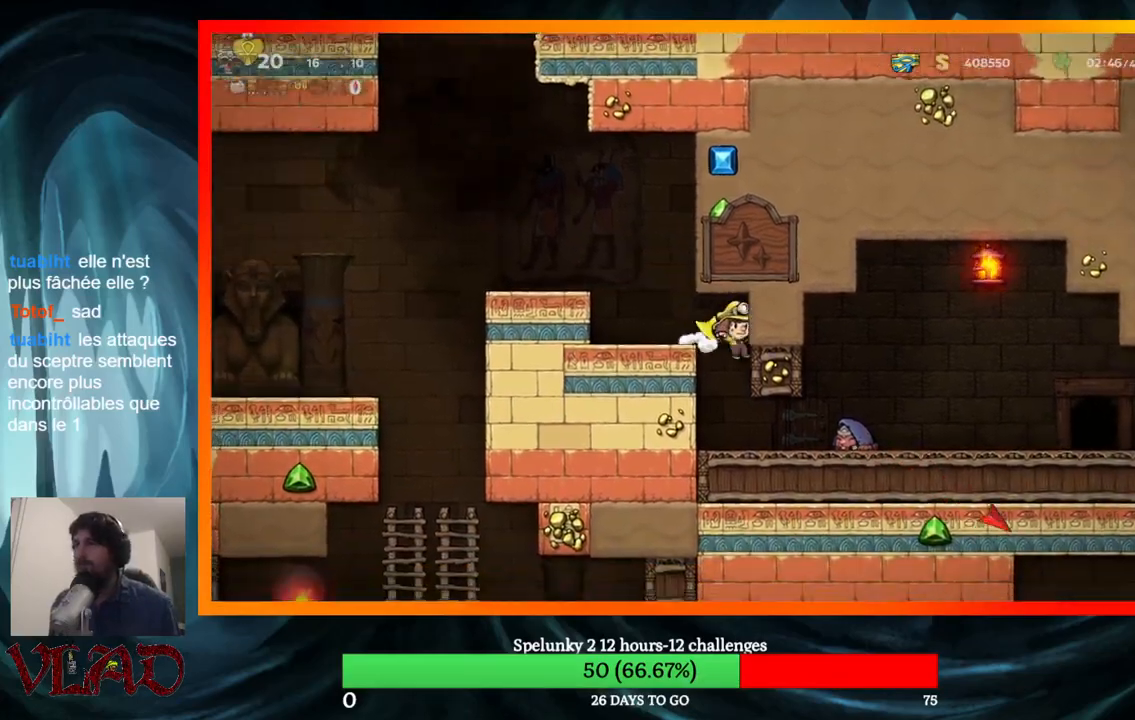
{"buttons": ["X", "DPAD_DOWN", "DPAD_RIGHT"], "events": [[450, "DPAD_DOWN", "down"], [500, "X", "down"]]}
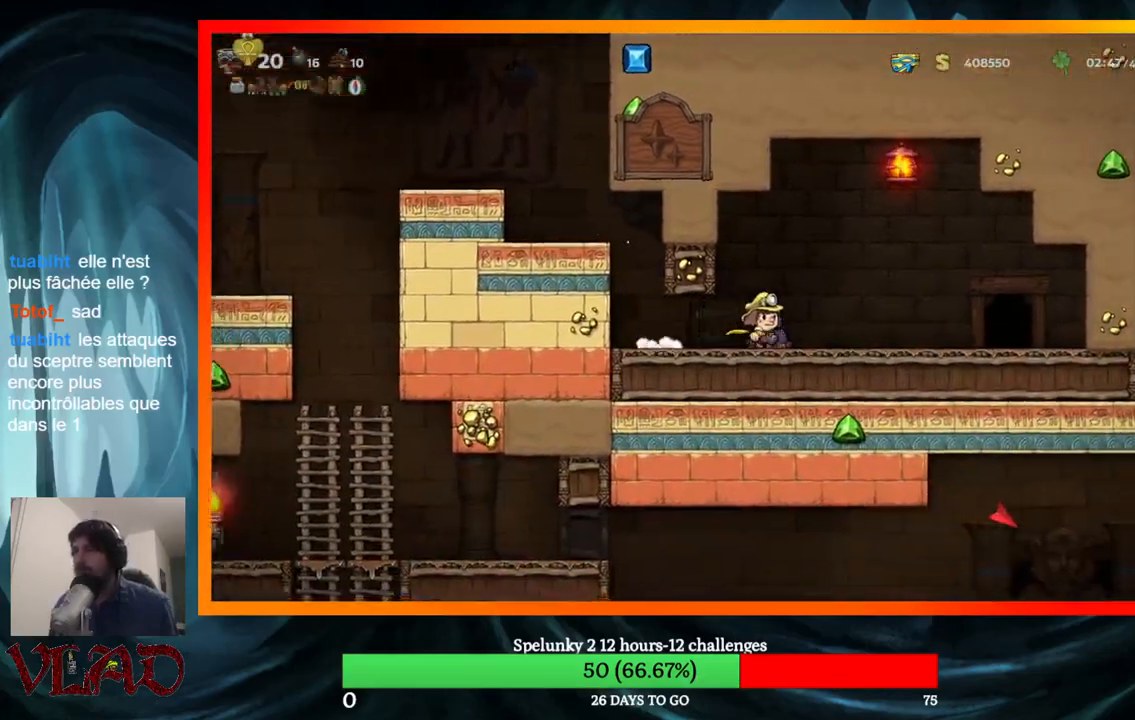
{"buttons": ["A", "DPAD_LEFT"], "events": [[17, "DPAD_RIGHT", "up"], [100, "DPAD_LEFT", "down"], [133, "DPAD_DOWN", "up"], [183, "X", "up"], [467, "A", "down"]]}